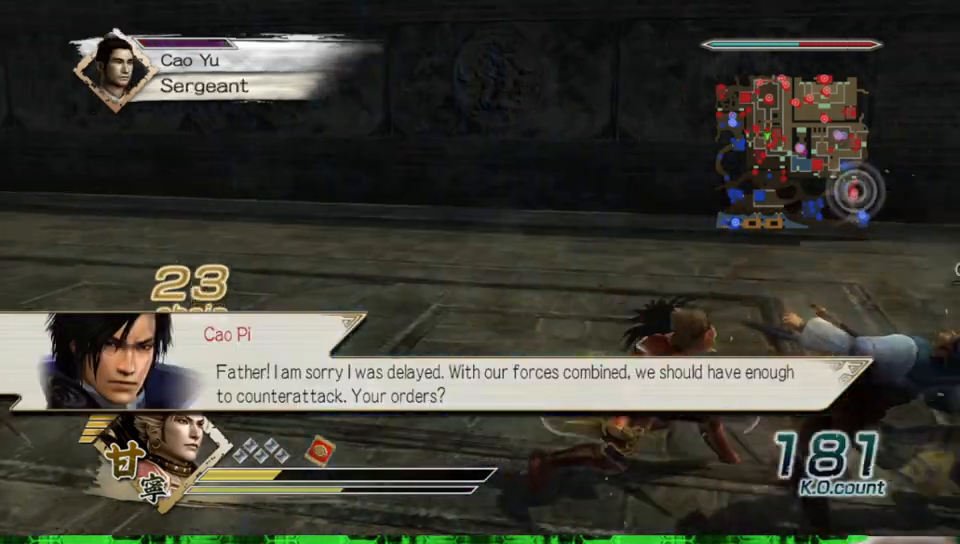
Gameplay with a controller (Xbox layout); each line is a JSON object with the inputs held at the frame after it. "events" lists button and stick changes between this image and that frame as [ms after this image, input, new state], when the widget could be followed in between. Not read: L3 R3.
{"buttons": [], "left_stick": "center", "right_stick": "left", "events": [[150, "B", "up"], [250, "left_stick", "center"], [350, "right_stick", "left"]]}
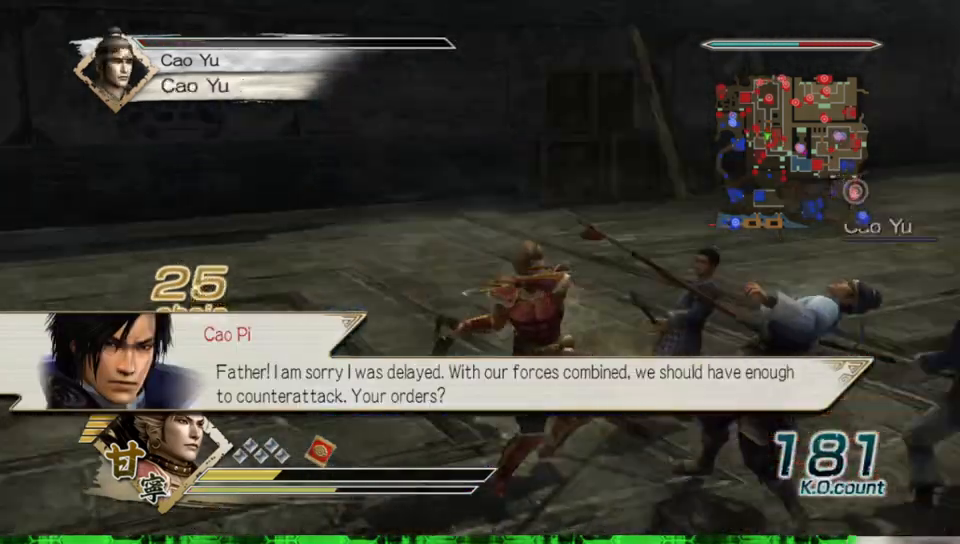
{"buttons": [], "left_stick": "center", "right_stick": "up", "events": [[333, "right_stick", "center"], [500, "right_stick", "up"]]}
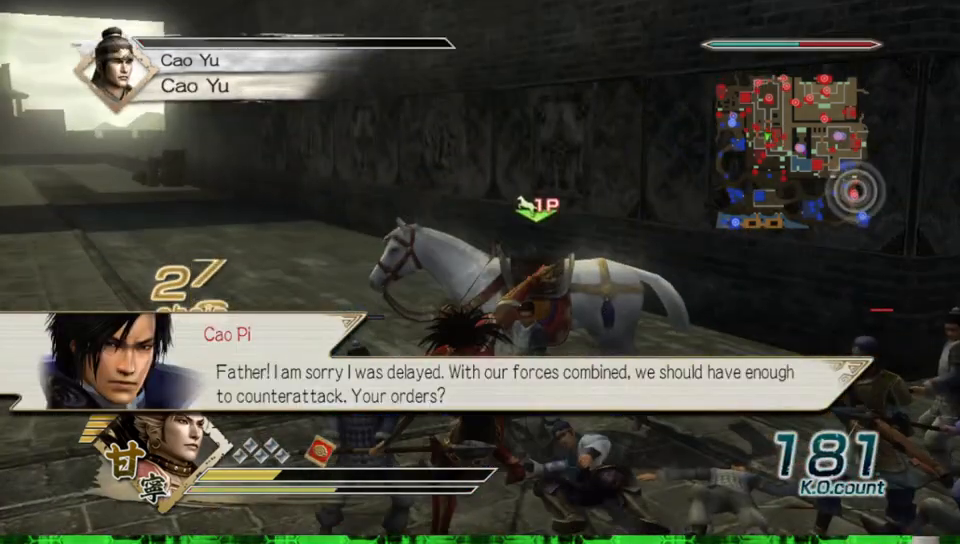
{"buttons": [], "left_stick": "center", "right_stick": "left", "events": [[150, "right_stick", "center"], [433, "right_stick", "left"]]}
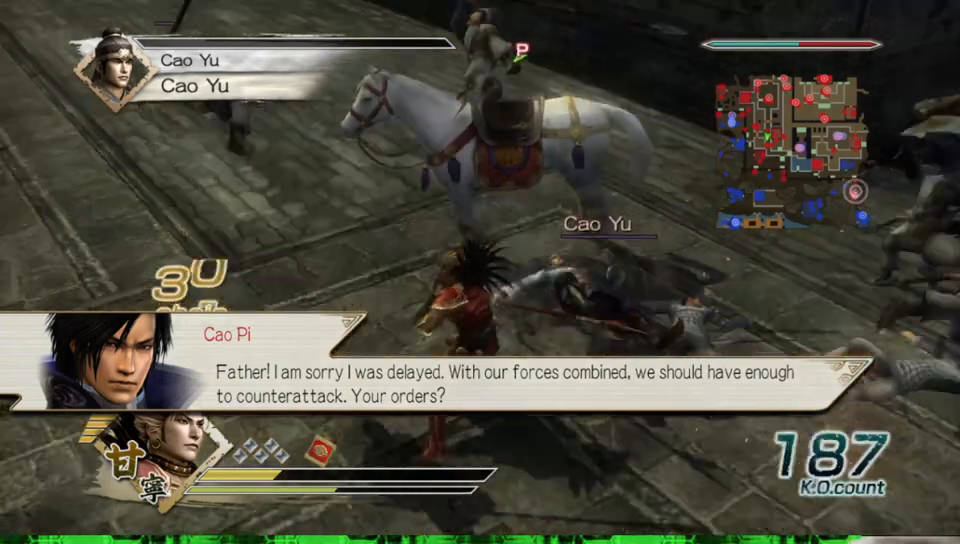
{"buttons": [], "left_stick": "up", "right_stick": "center", "events": [[50, "right_stick", "center"], [83, "left_stick", "up-right"], [267, "left_stick", "up"]]}
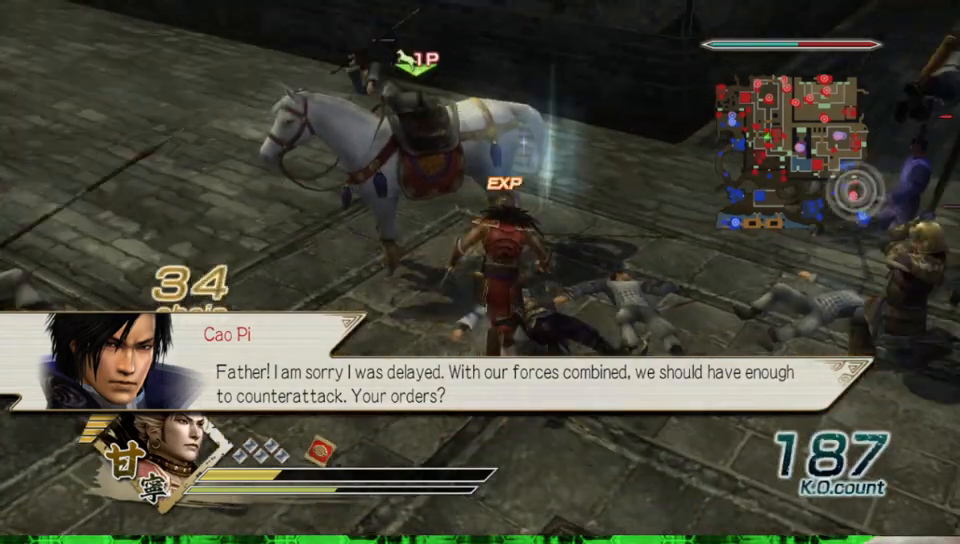
{"buttons": ["A"], "left_stick": "left", "right_stick": "center", "events": [[183, "left_stick", "center"], [350, "left_stick", "left"], [417, "A", "down"]]}
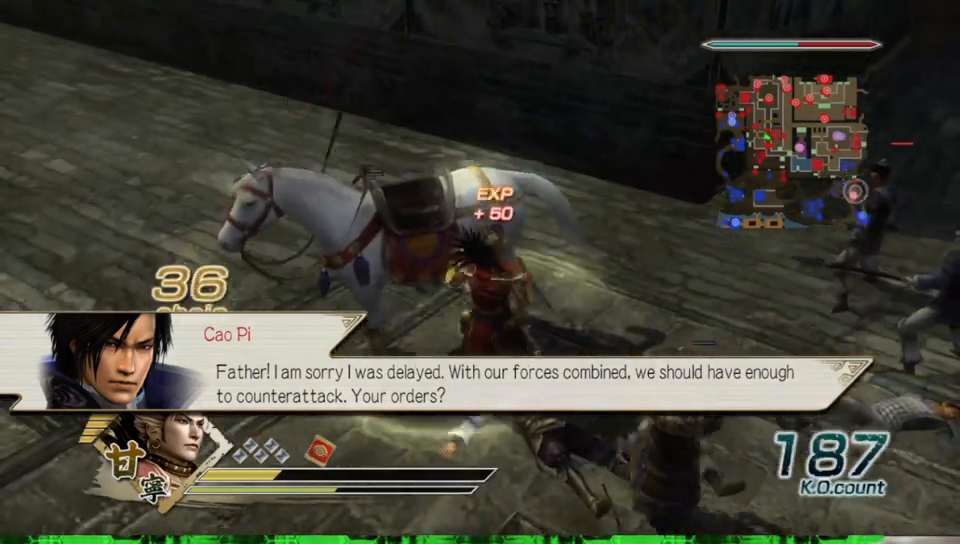
{"buttons": [], "left_stick": "up", "right_stick": "right", "events": [[17, "A", "up"], [33, "left_stick", "center"], [367, "left_stick", "up"], [450, "right_stick", "right"]]}
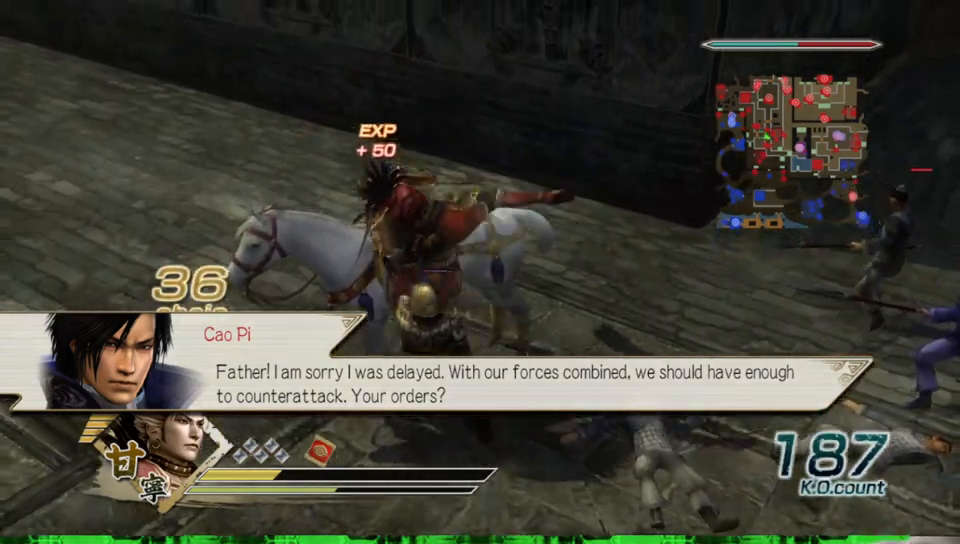
{"buttons": [], "left_stick": "up", "right_stick": "center", "events": [[217, "right_stick", "center"]]}
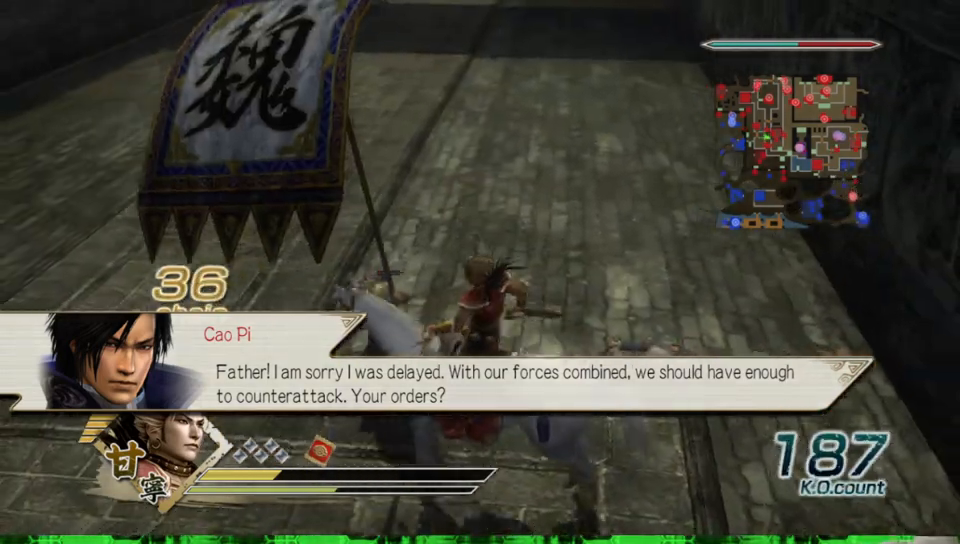
{"buttons": [], "left_stick": "up", "right_stick": "center", "events": []}
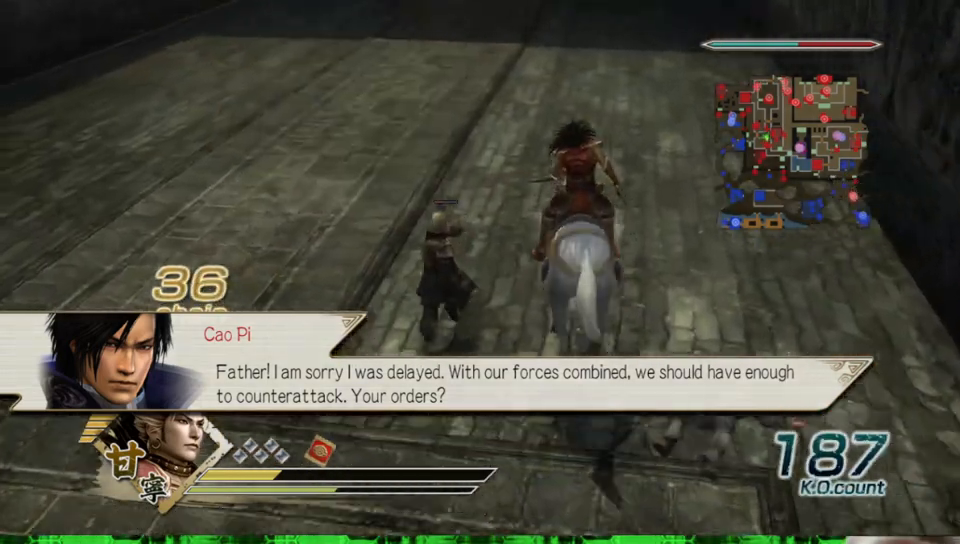
{"buttons": [], "left_stick": "up", "right_stick": "center", "events": []}
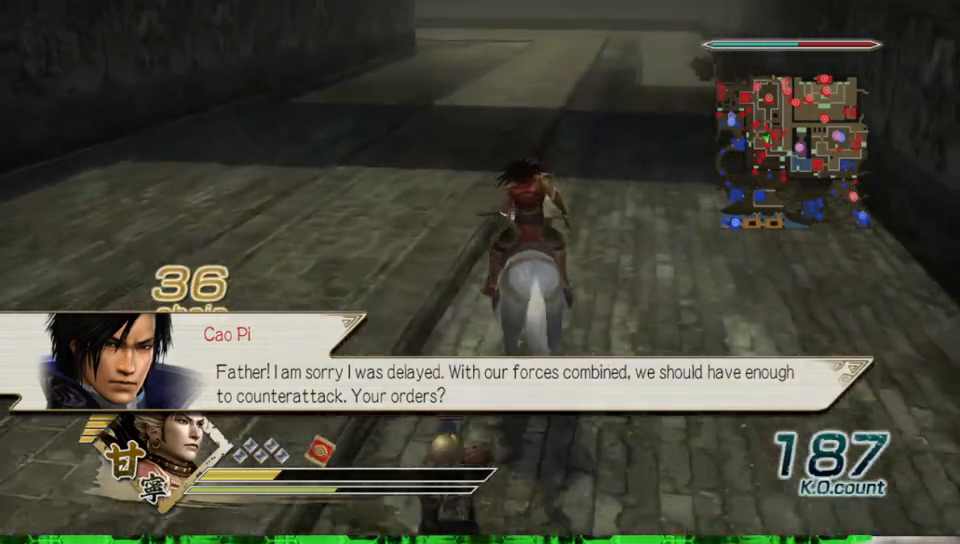
{"buttons": [], "left_stick": "up", "right_stick": "center", "events": []}
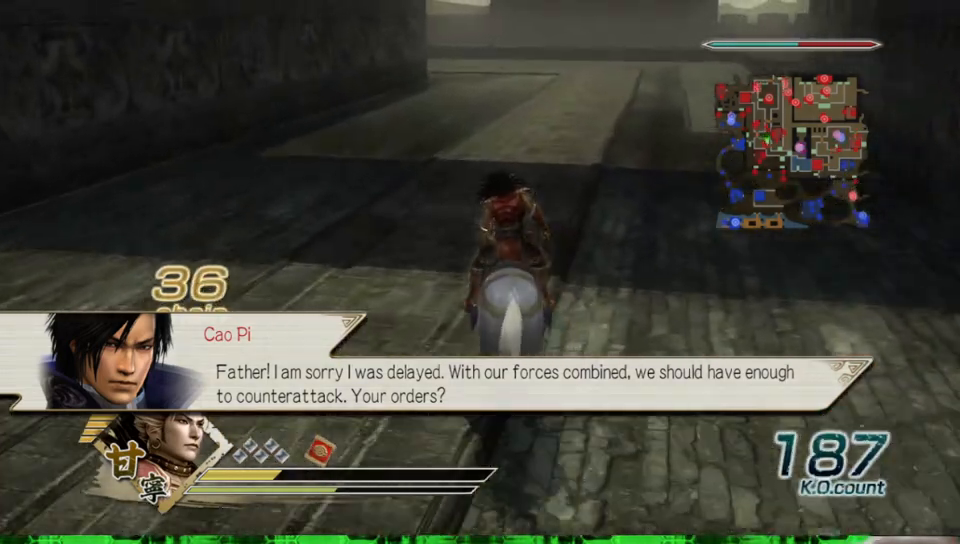
{"buttons": [], "left_stick": "up", "right_stick": "center", "events": []}
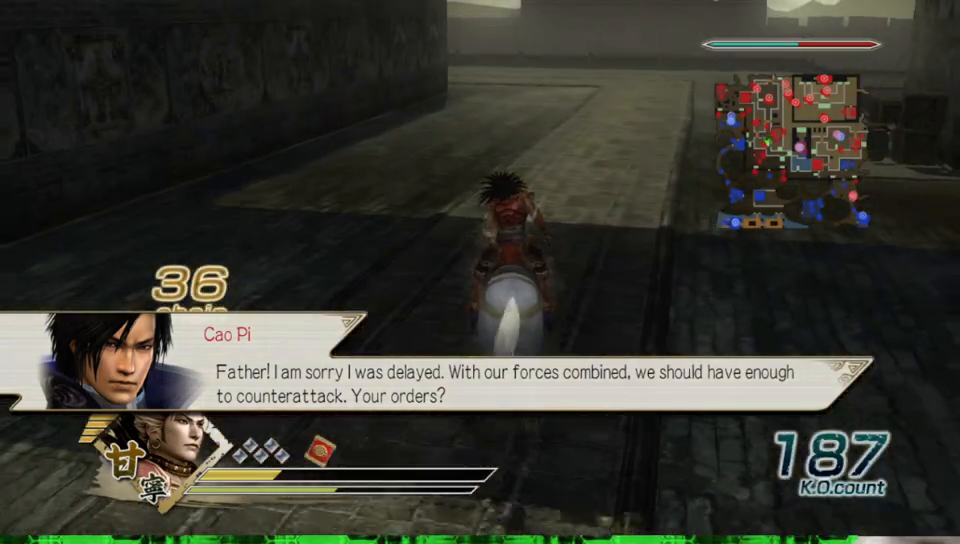
{"buttons": [], "left_stick": "up", "right_stick": "center", "events": []}
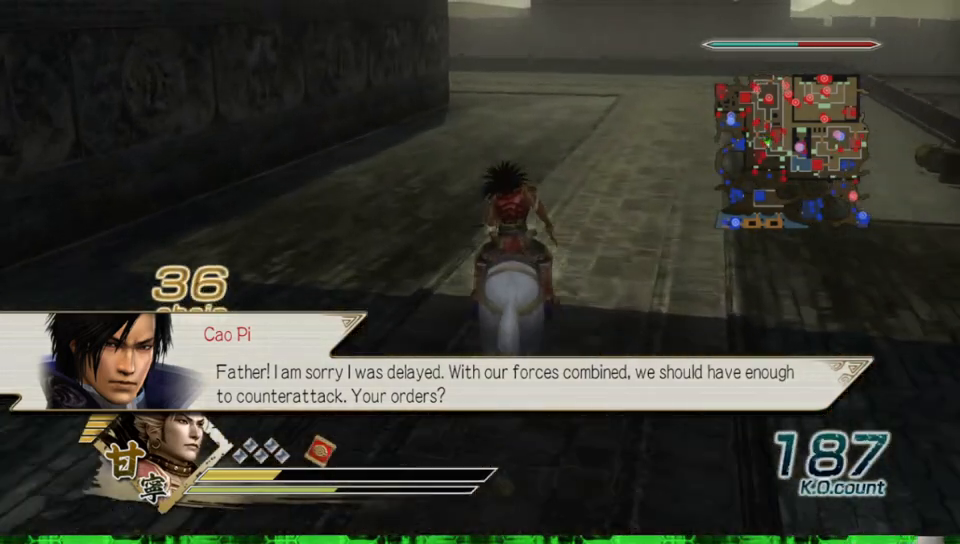
{"buttons": [], "left_stick": "up", "right_stick": "center", "events": []}
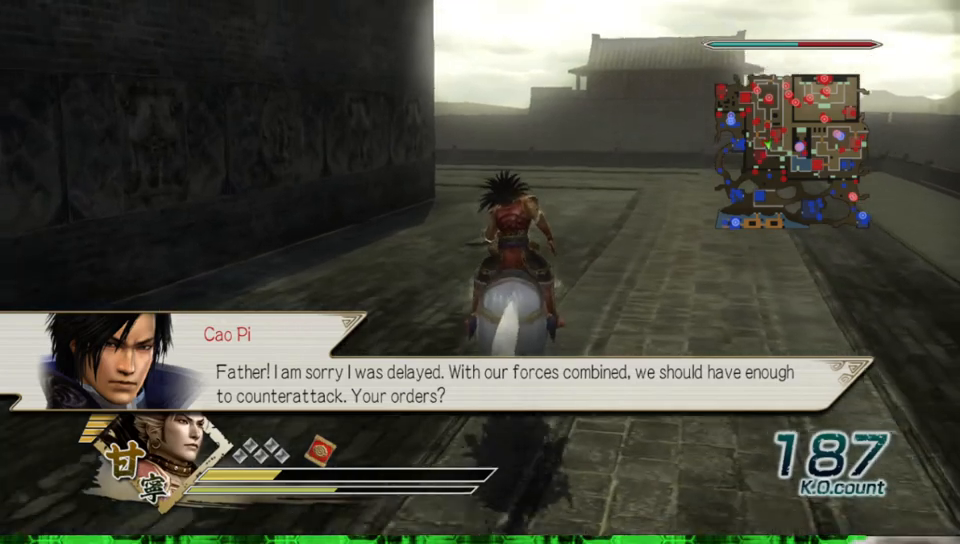
{"buttons": [], "left_stick": "up", "right_stick": "center", "events": []}
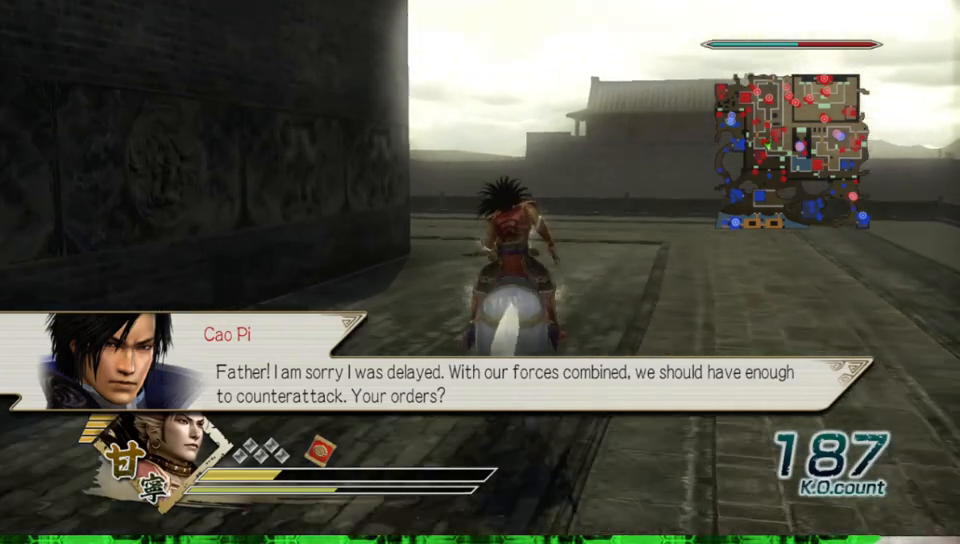
{"buttons": [], "left_stick": "up", "right_stick": "center", "events": []}
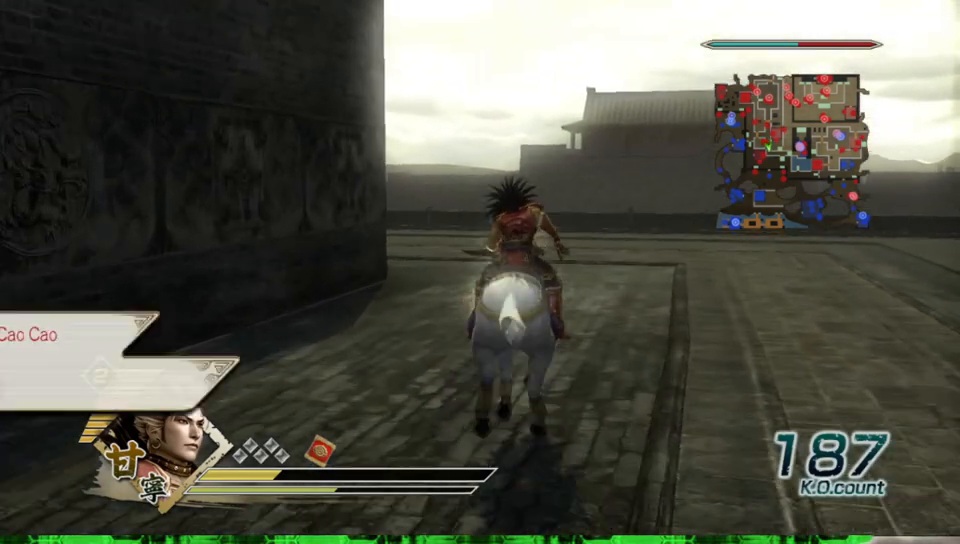
{"buttons": [], "left_stick": "up", "right_stick": "center", "events": []}
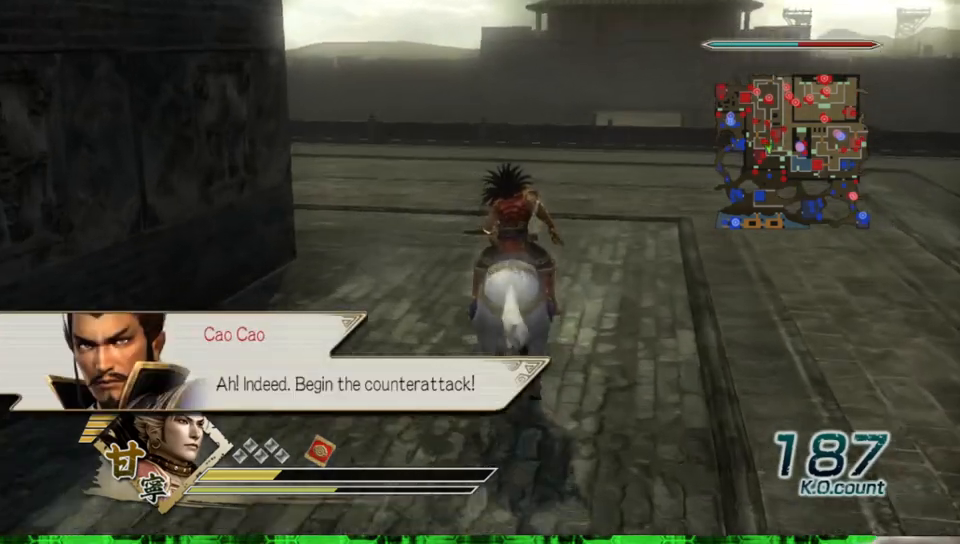
{"buttons": [], "left_stick": "up", "right_stick": "center", "events": [[133, "right_stick", "right"], [283, "right_stick", "center"]]}
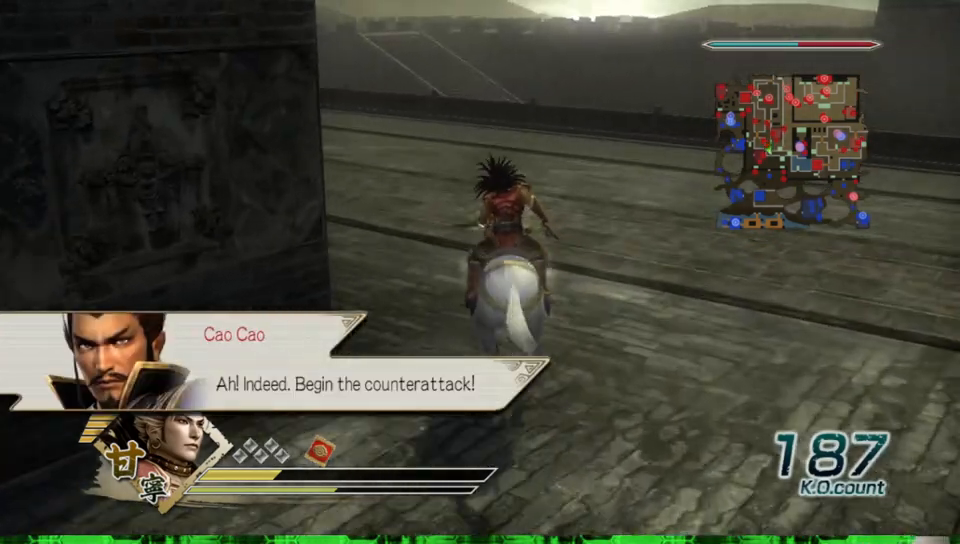
{"buttons": [], "left_stick": "up", "right_stick": "center", "events": [[217, "right_stick", "right"], [367, "right_stick", "center"]]}
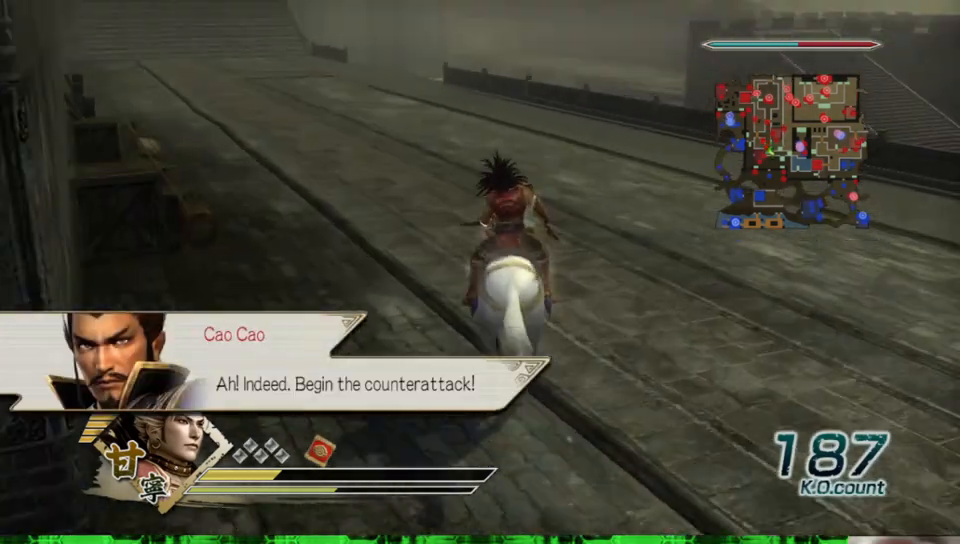
{"buttons": [], "left_stick": "up", "right_stick": "center", "events": []}
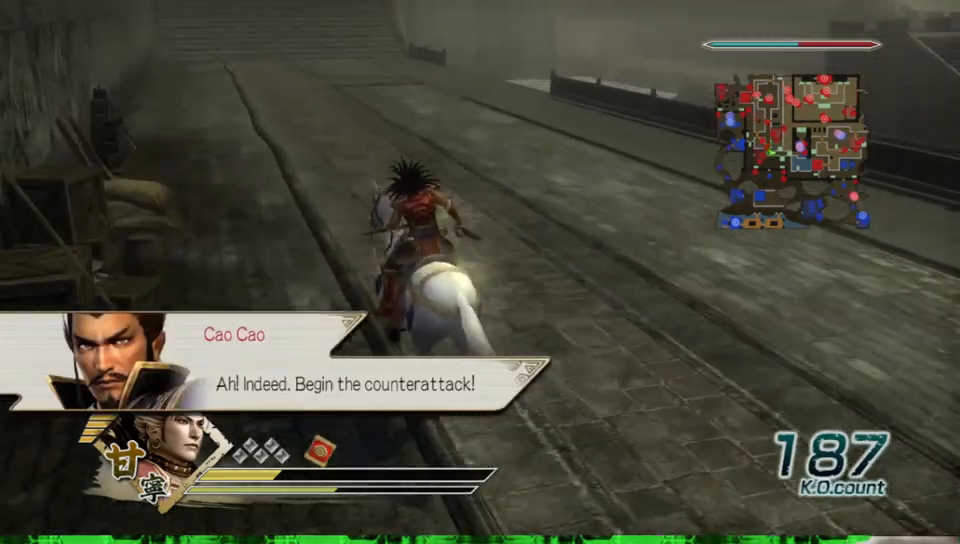
{"buttons": [], "left_stick": "up", "right_stick": "center", "events": []}
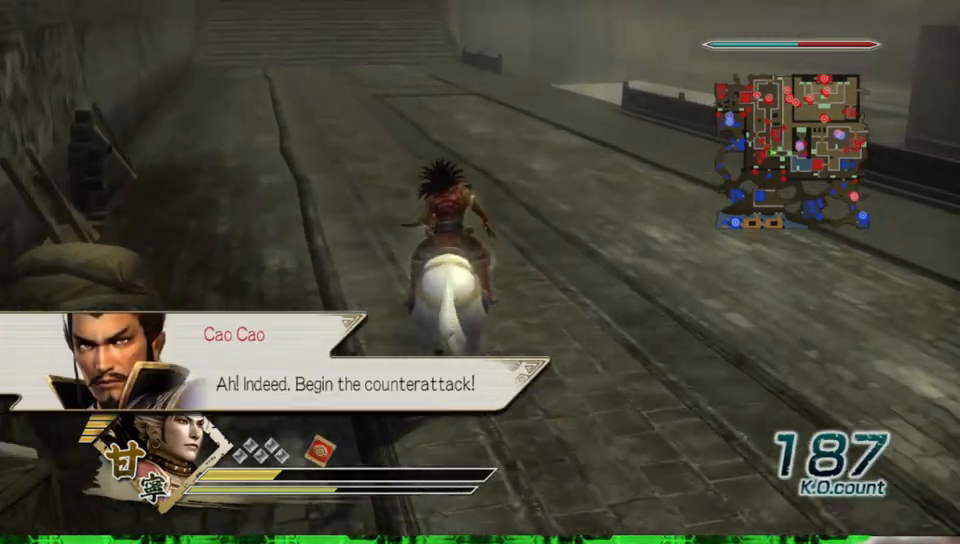
{"buttons": [], "left_stick": "up", "right_stick": "center", "events": []}
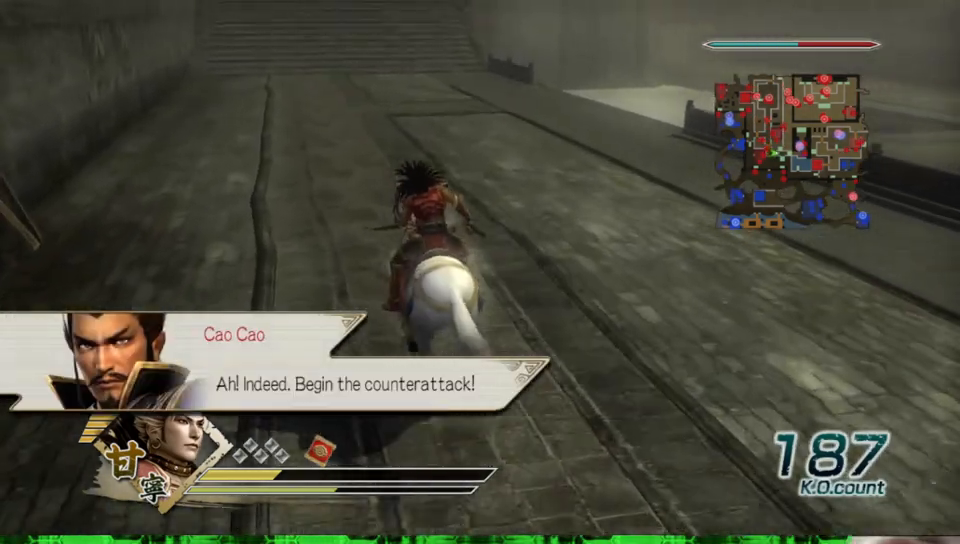
{"buttons": [], "left_stick": "up", "right_stick": "center", "events": []}
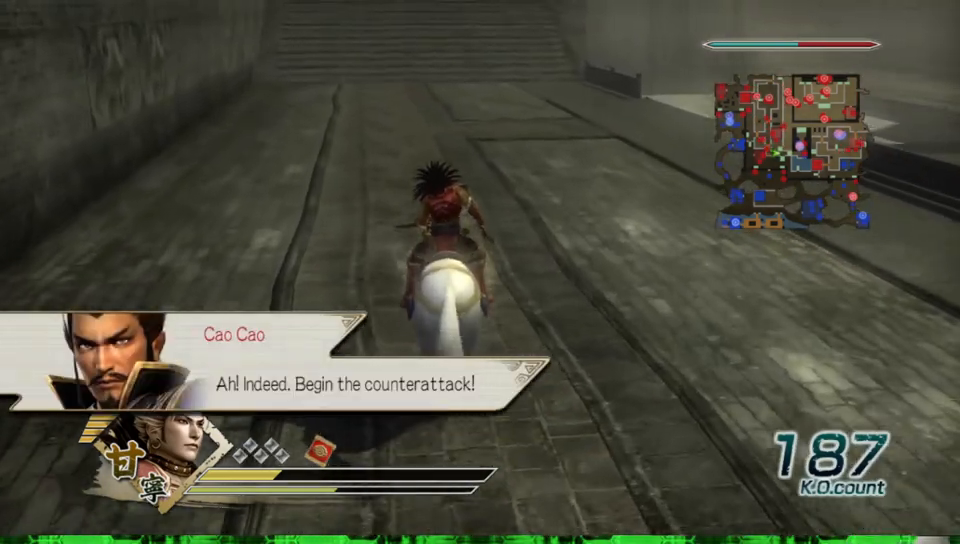
{"buttons": [], "left_stick": "up", "right_stick": "center", "events": [[83, "right_stick", "down"], [200, "right_stick", "center"]]}
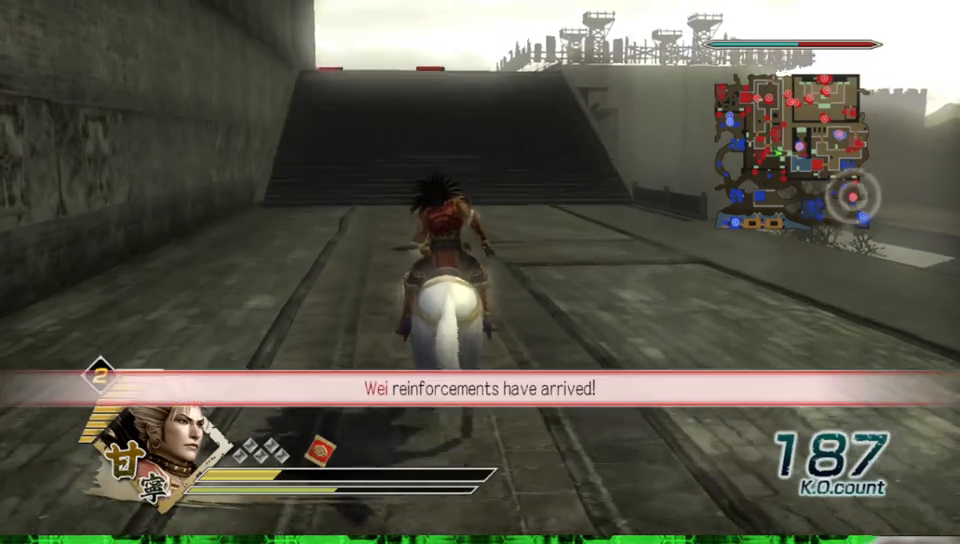
{"buttons": [], "left_stick": "up", "right_stick": "center", "events": []}
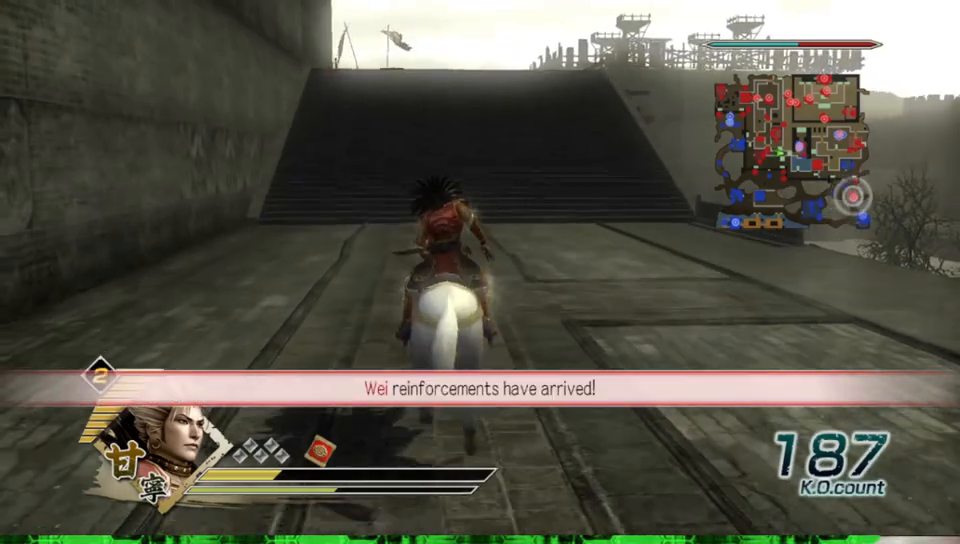
{"buttons": [], "left_stick": "up", "right_stick": "center", "events": []}
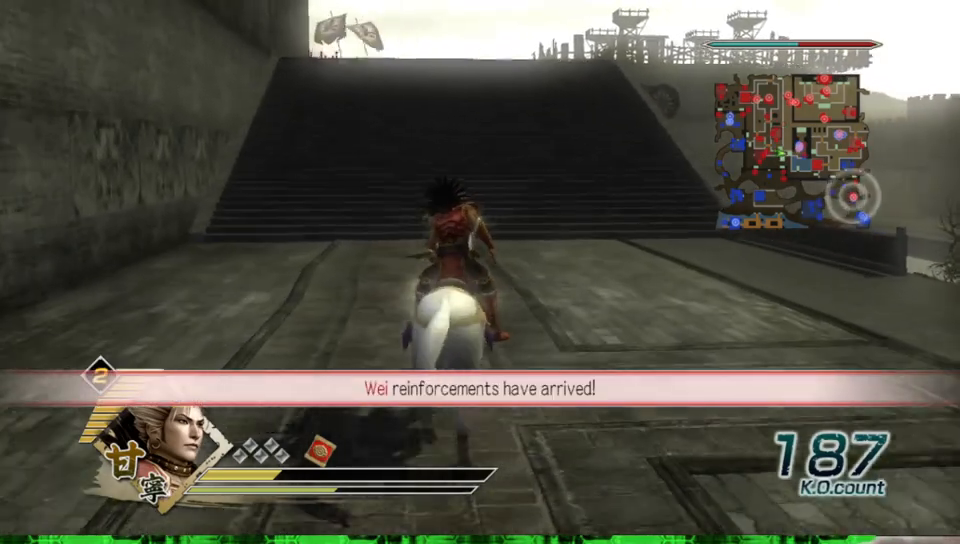
{"buttons": [], "left_stick": "up", "right_stick": "center", "events": []}
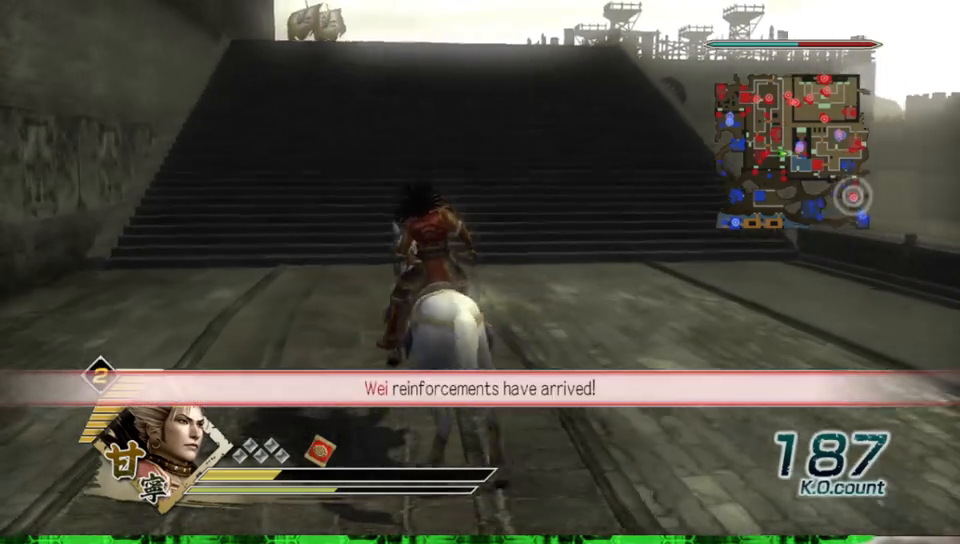
{"buttons": [], "left_stick": "up", "right_stick": "center", "events": []}
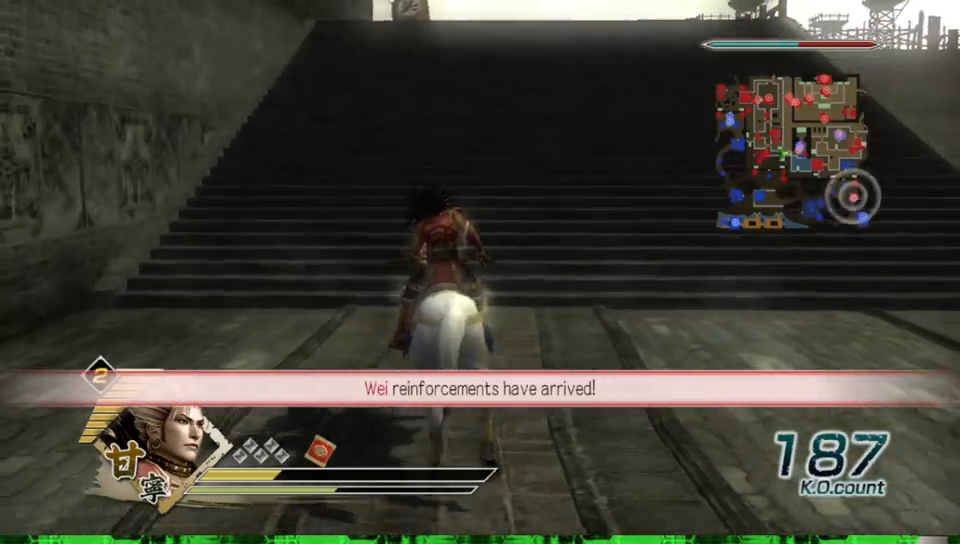
{"buttons": [], "left_stick": "up", "right_stick": "center", "events": []}
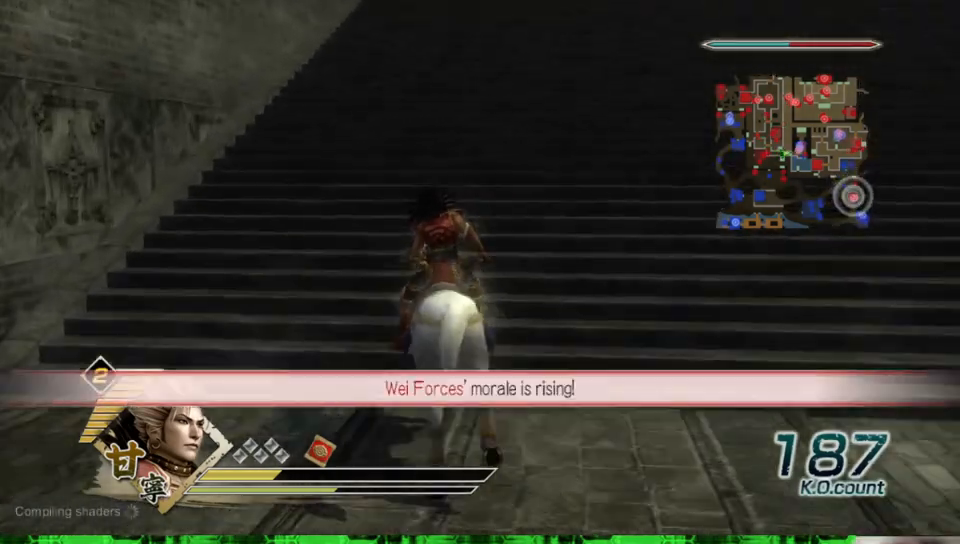
{"buttons": [], "left_stick": "up", "right_stick": "center", "events": []}
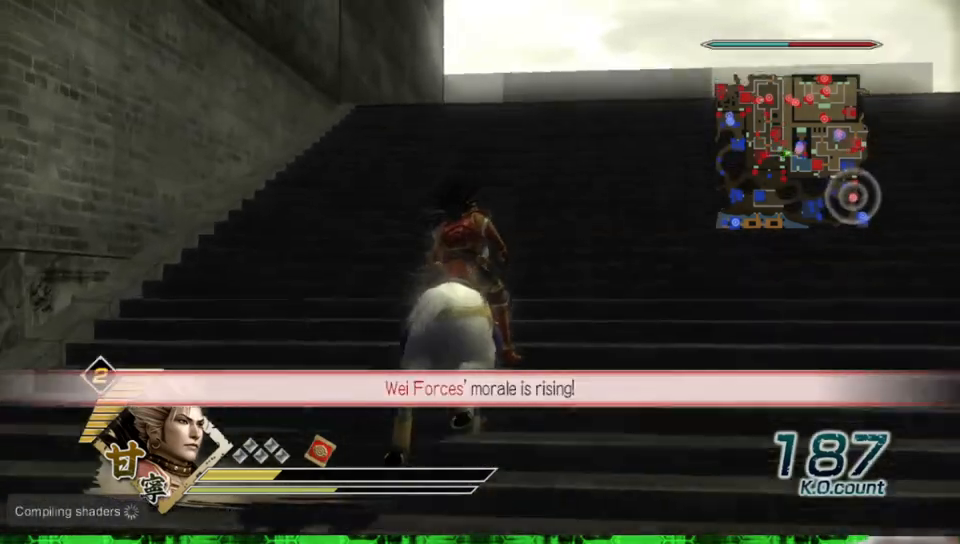
{"buttons": [], "left_stick": "up", "right_stick": "center", "events": [[83, "right_stick", "down"], [233, "right_stick", "center"]]}